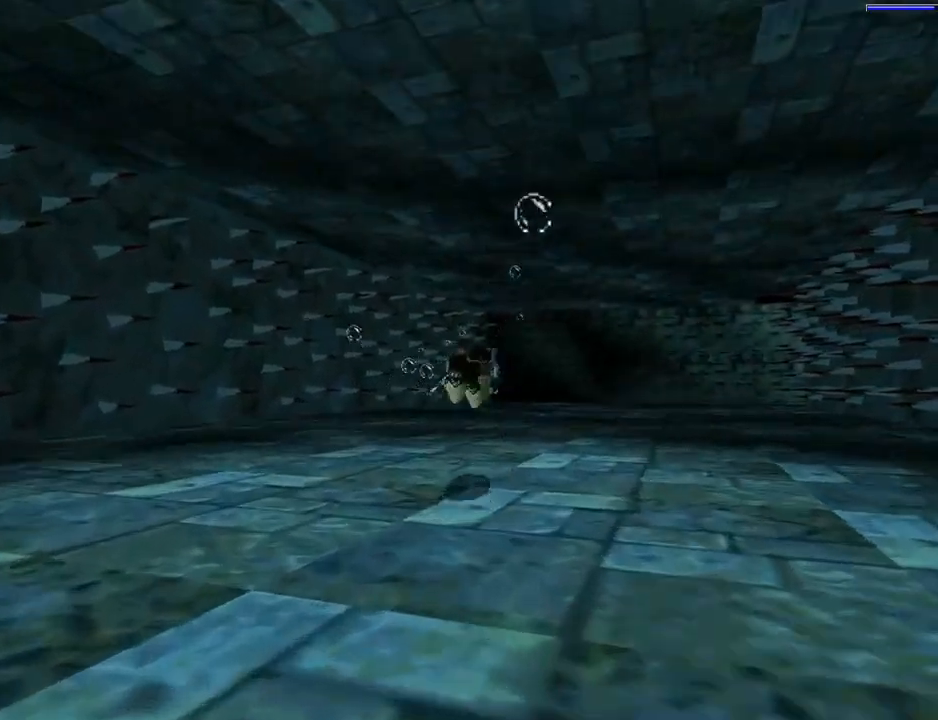
Gameplay with a controller (PlayStation layout); each line is a JSON object with the inputs held at the frame after it. "events" lists button and stick changes between this image and that frame as [ms after this image, input, new state], when the widget could be followed in between.
{"buttons": ["SQUARE"], "left_stick": "center", "right_stick": "center", "events": [[133, "DPAD_RIGHT", "up"]]}
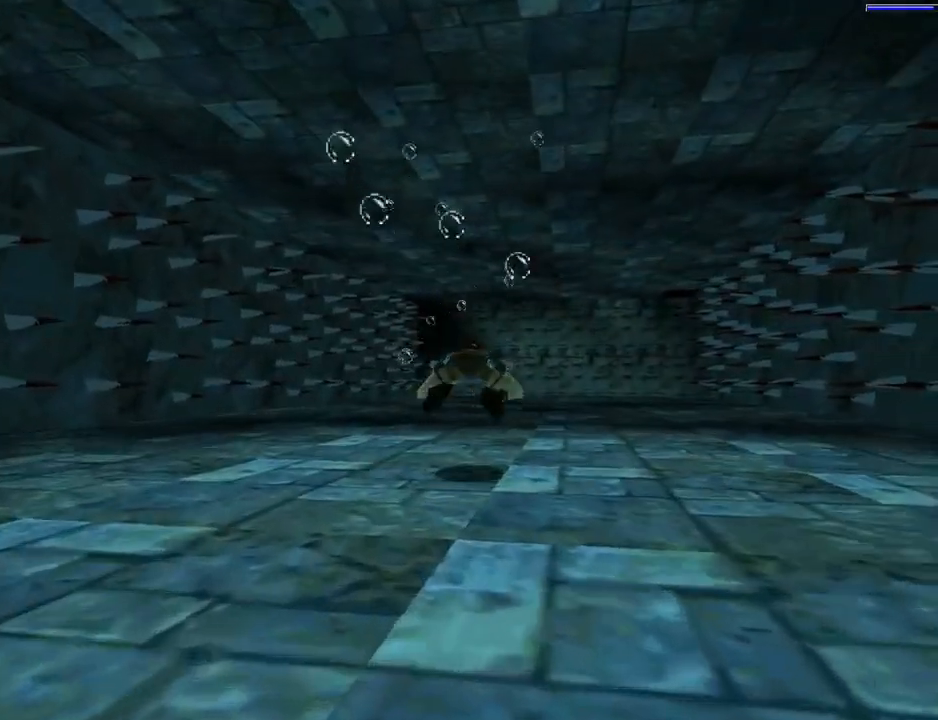
{"buttons": ["SQUARE"], "left_stick": "center", "right_stick": "center", "events": [[100, "DPAD_RIGHT", "down"], [500, "DPAD_RIGHT", "up"]]}
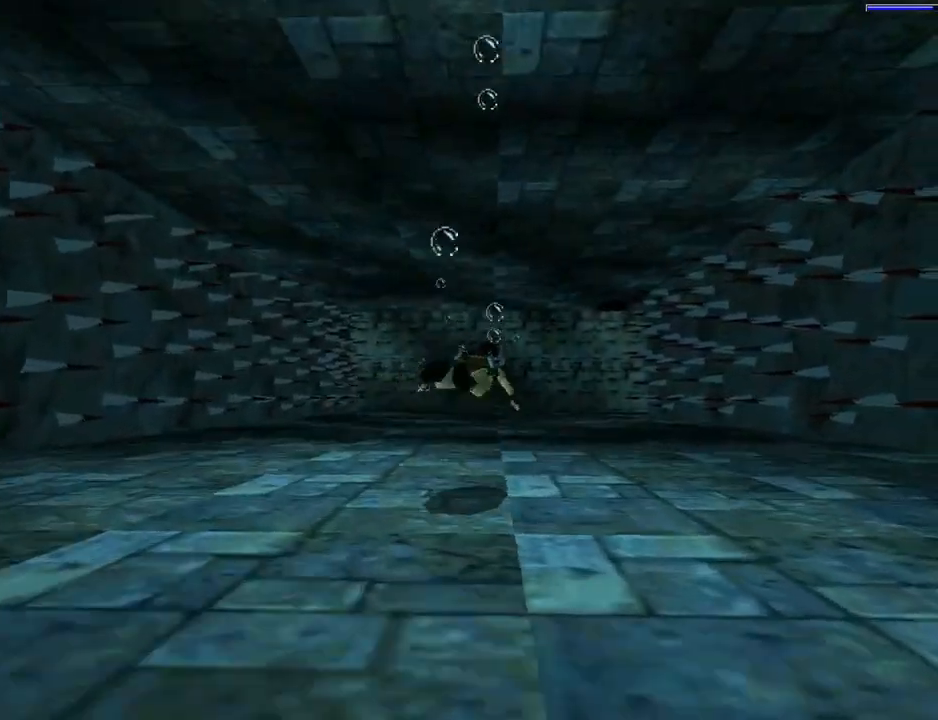
{"buttons": ["SQUARE"], "left_stick": "center", "right_stick": "center", "events": []}
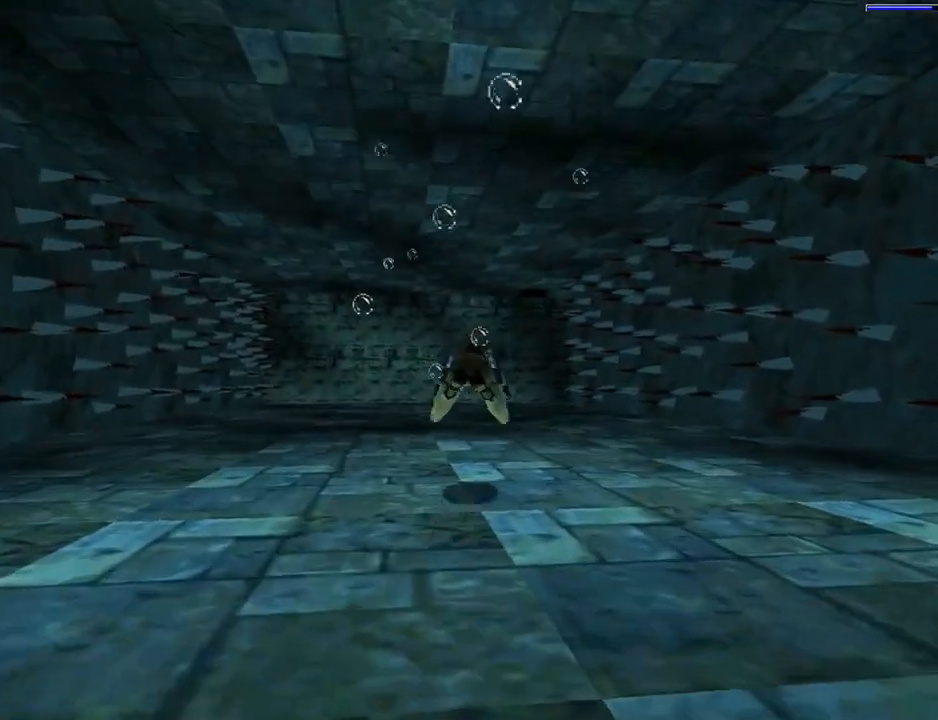
{"buttons": ["SQUARE"], "left_stick": "center", "right_stick": "center", "events": []}
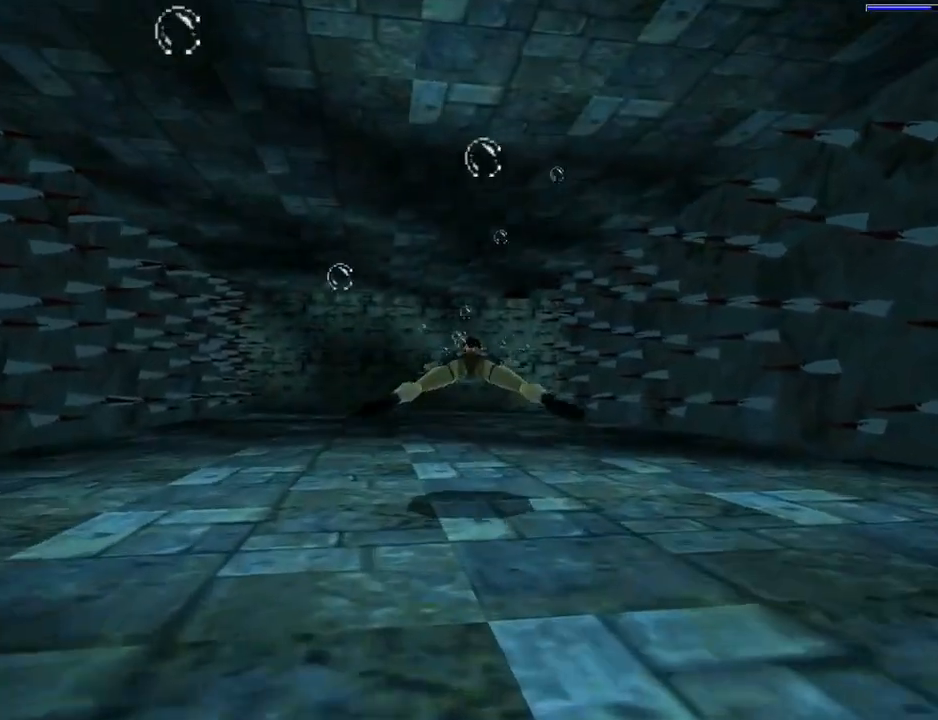
{"buttons": ["SQUARE"], "left_stick": "center", "right_stick": "center", "events": []}
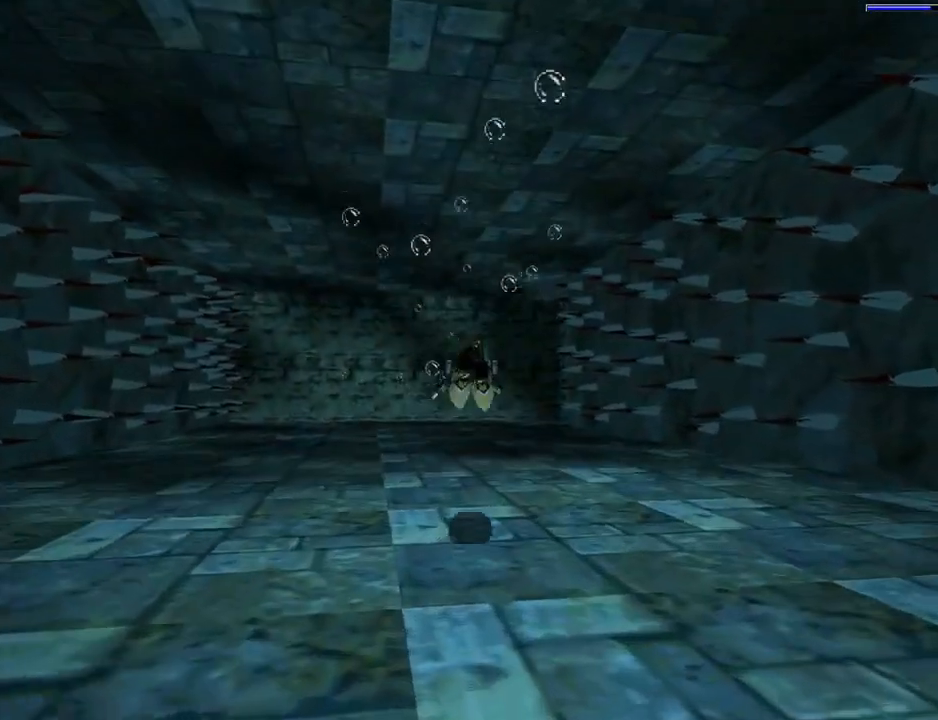
{"buttons": ["SQUARE"], "left_stick": "center", "right_stick": "center", "events": [[33, "DPAD_RIGHT", "down"], [233, "DPAD_RIGHT", "up"]]}
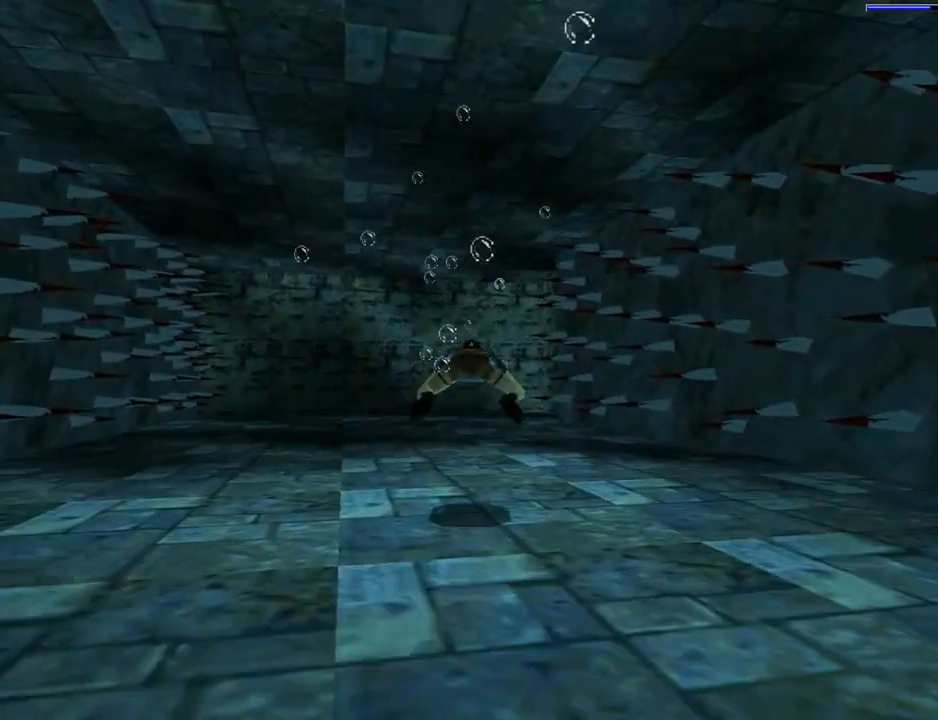
{"buttons": ["SQUARE"], "left_stick": "center", "right_stick": "center", "events": []}
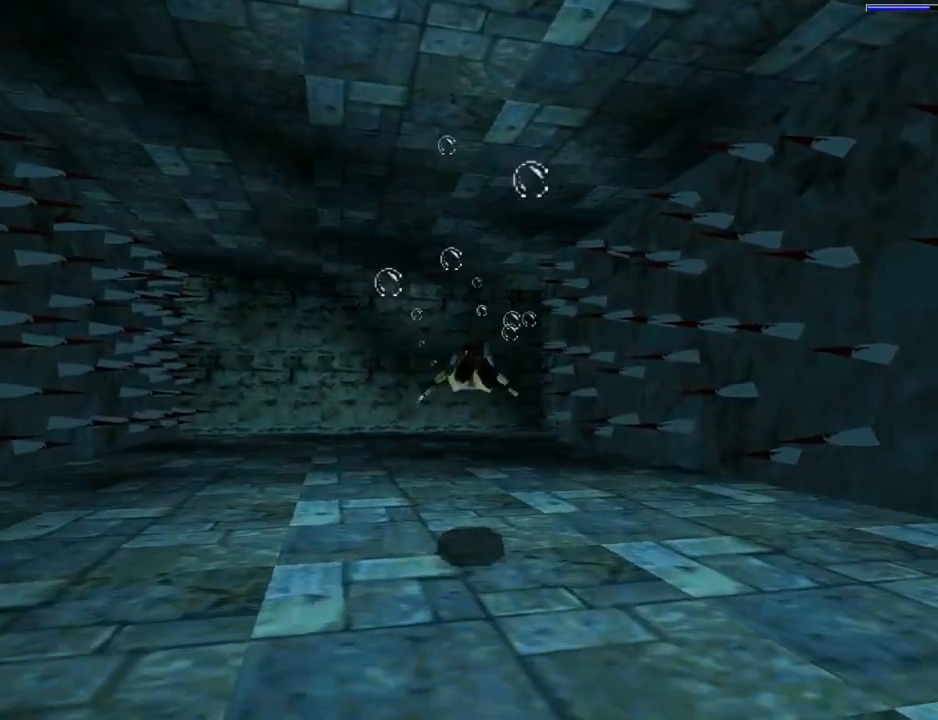
{"buttons": ["SQUARE", "DPAD_LEFT"], "left_stick": "center", "right_stick": "center", "events": [[400, "DPAD_LEFT", "down"]]}
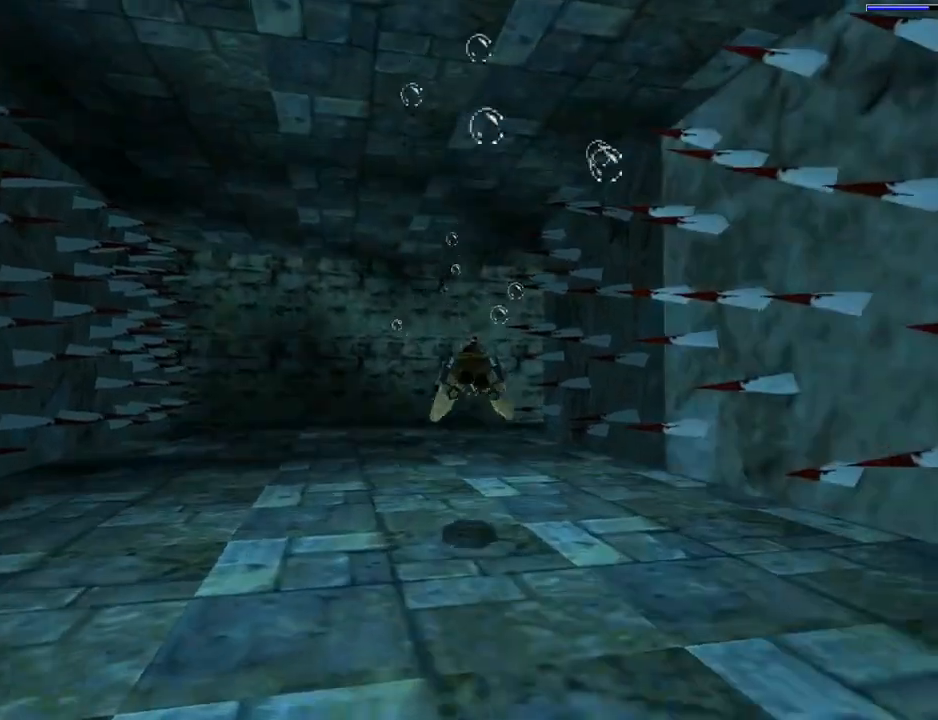
{"buttons": ["SQUARE"], "left_stick": "center", "right_stick": "center", "events": [[300, "DPAD_LEFT", "up"]]}
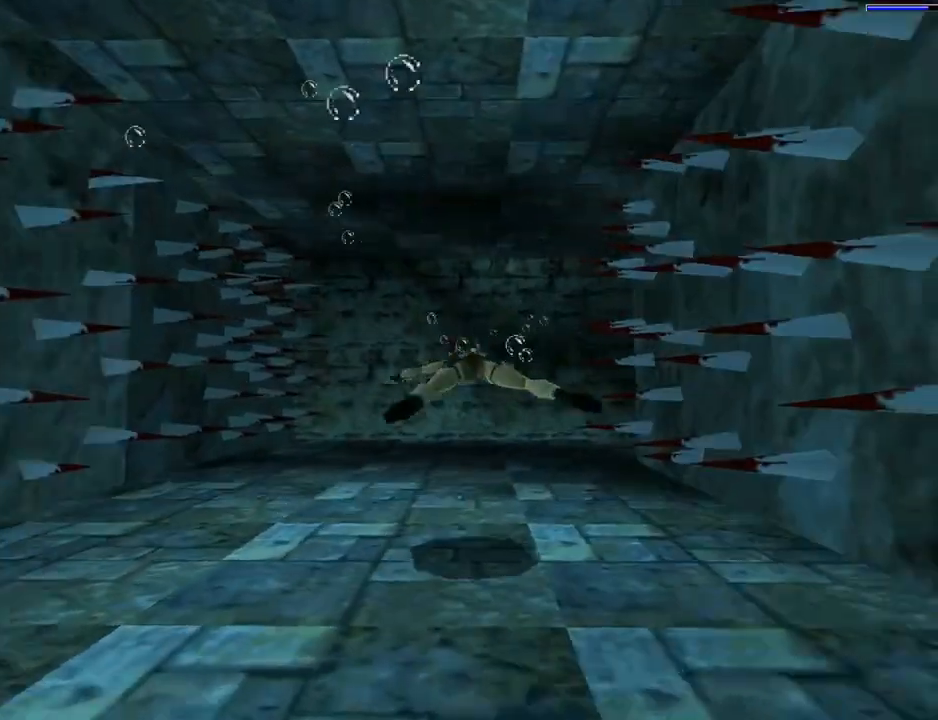
{"buttons": ["SQUARE"], "left_stick": "center", "right_stick": "center", "events": [[100, "DPAD_UP", "down"], [233, "DPAD_UP", "up"]]}
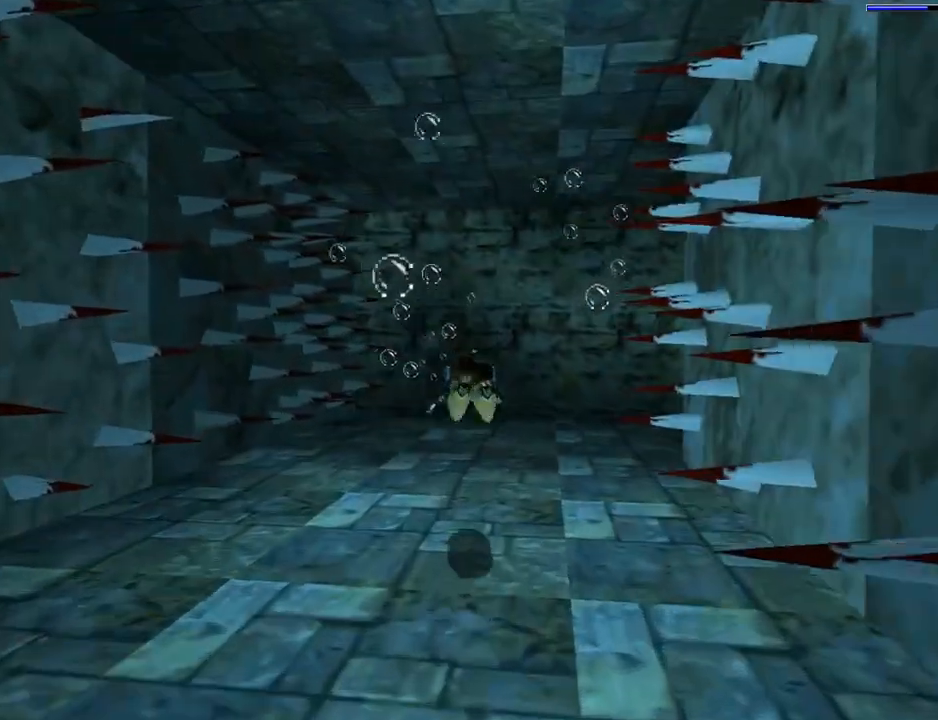
{"buttons": ["SQUARE"], "left_stick": "center", "right_stick": "center", "events": []}
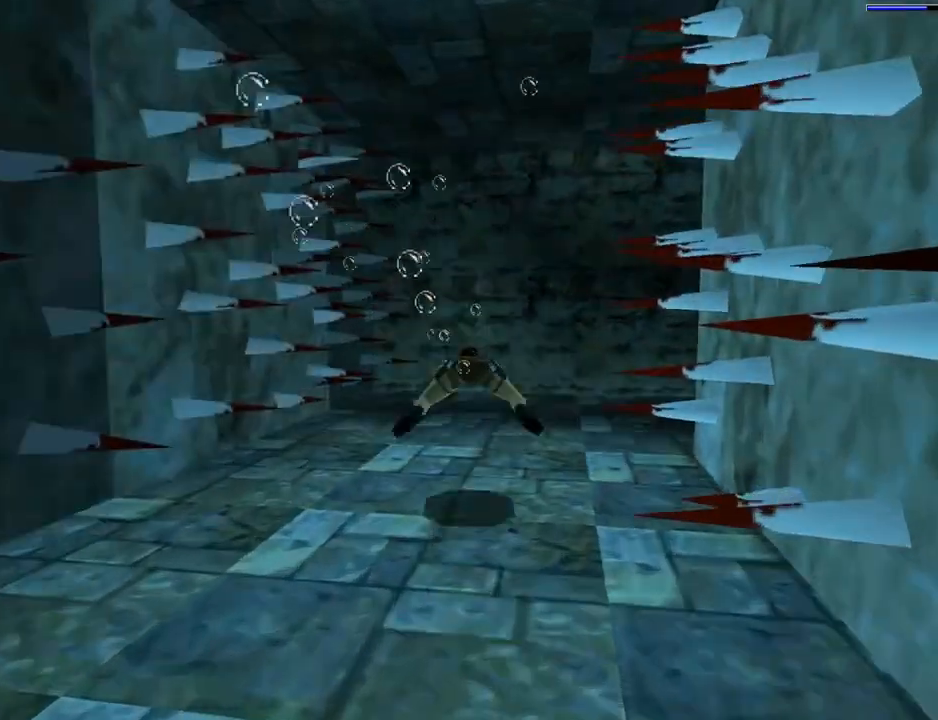
{"buttons": ["SQUARE"], "left_stick": "center", "right_stick": "center", "events": [[233, "DPAD_RIGHT", "down"], [500, "DPAD_RIGHT", "up"]]}
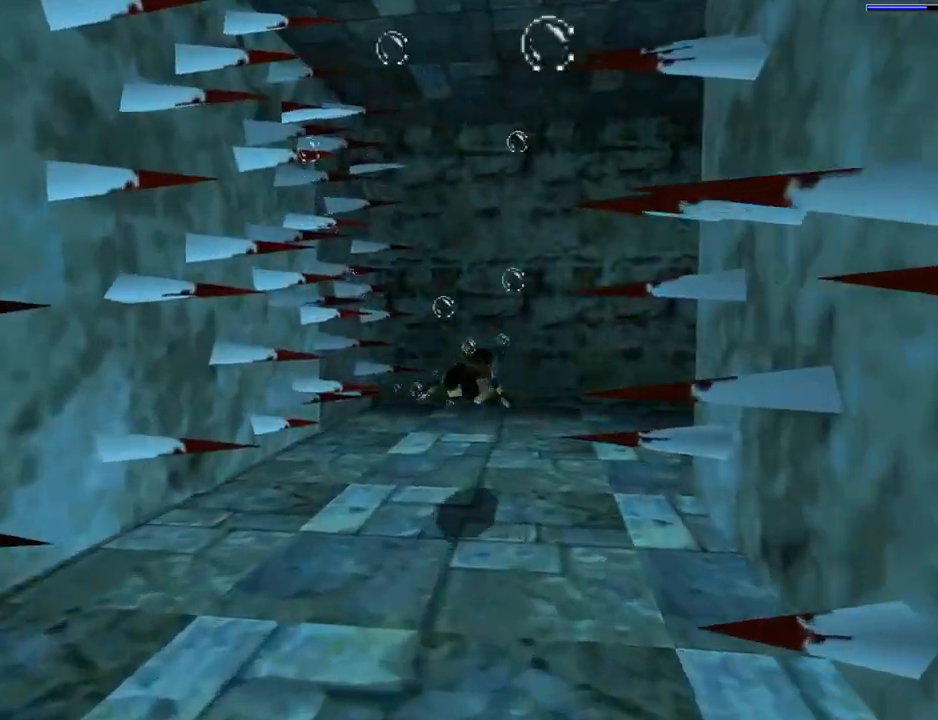
{"buttons": ["SQUARE", "DPAD_RIGHT"], "left_stick": "center", "right_stick": "center", "events": [[133, "DPAD_RIGHT", "down"]]}
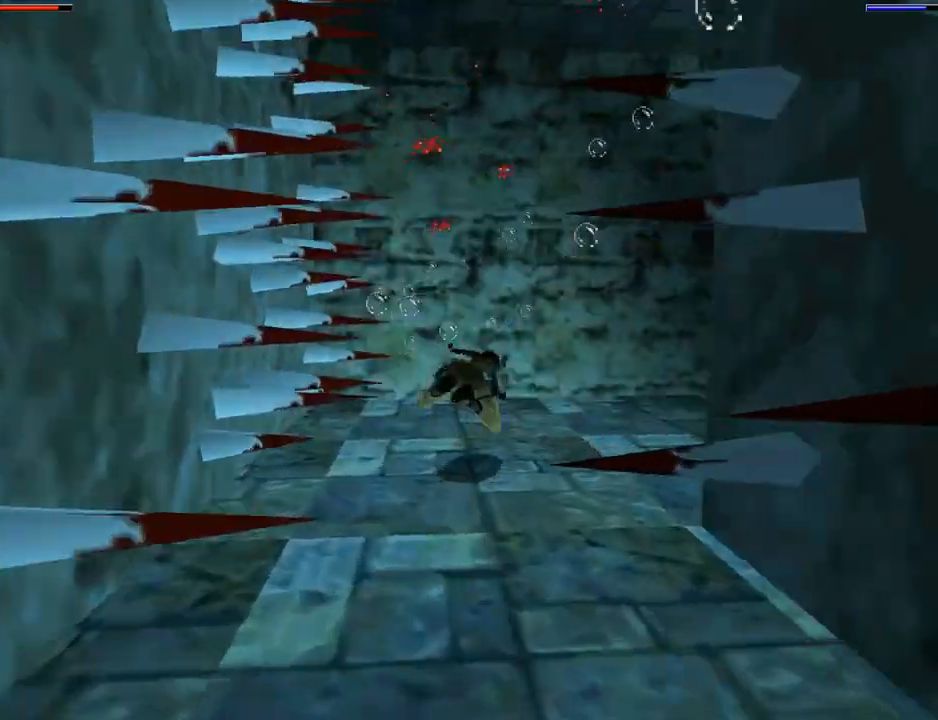
{"buttons": ["SQUARE", "DPAD_RIGHT"], "left_stick": "center", "right_stick": "center", "events": []}
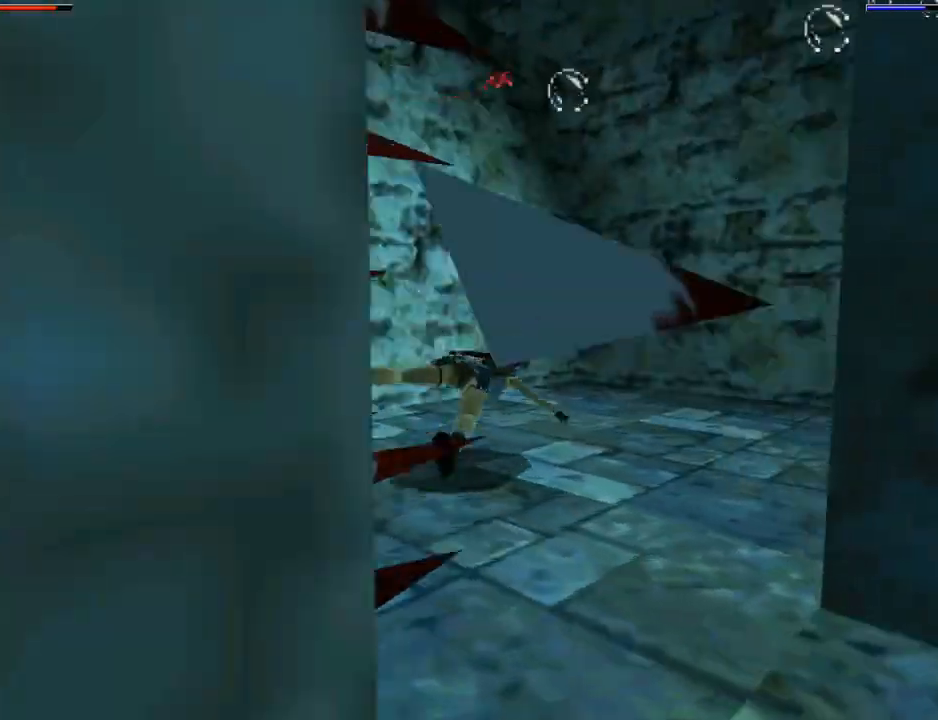
{"buttons": ["SQUARE", "DPAD_DOWN", "DPAD_LEFT"], "left_stick": "center", "right_stick": "center", "events": [[100, "DPAD_RIGHT", "up"], [167, "DPAD_DOWN", "down"], [233, "DPAD_LEFT", "down"]]}
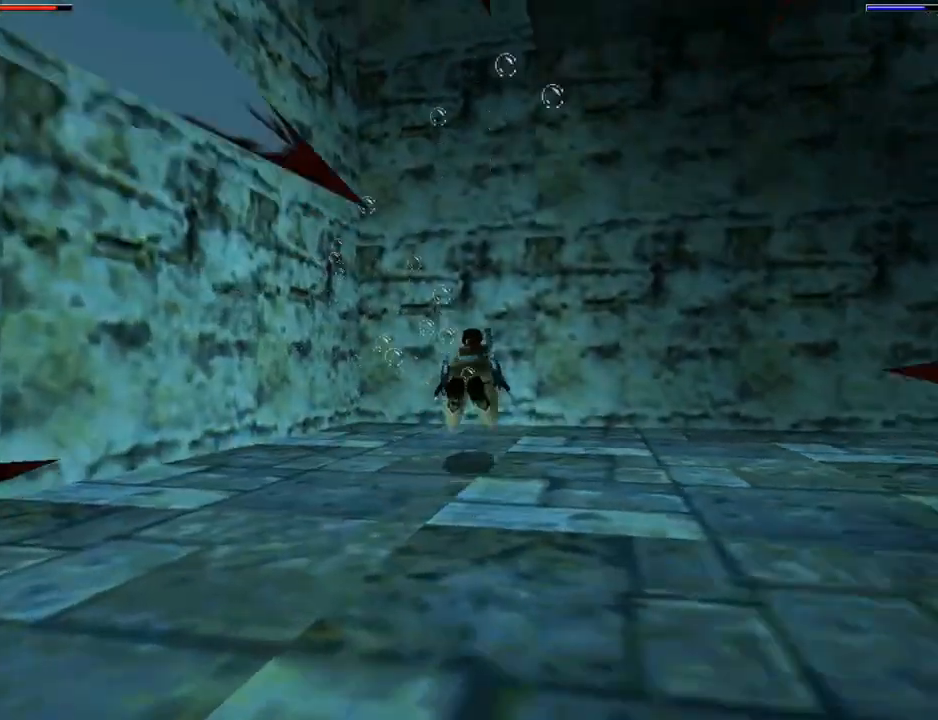
{"buttons": ["SQUARE", "DPAD_DOWN"], "left_stick": "center", "right_stick": "center", "events": [[267, "DPAD_LEFT", "up"]]}
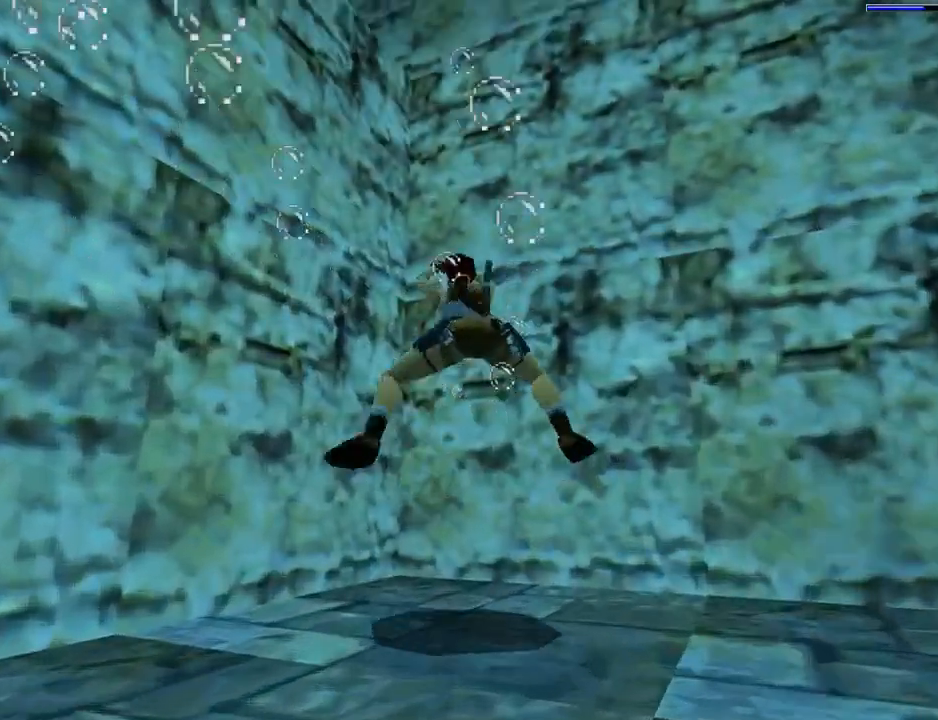
{"buttons": ["SQUARE"], "left_stick": "center", "right_stick": "center", "events": [[133, "DPAD_LEFT", "down"], [400, "DPAD_DOWN", "up"], [467, "DPAD_LEFT", "up"]]}
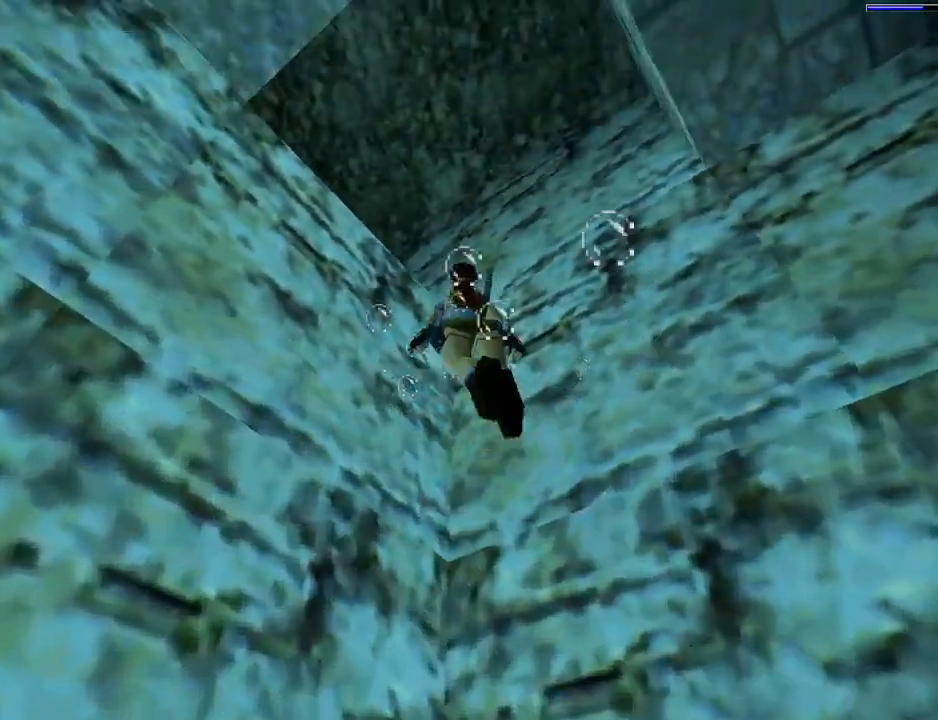
{"buttons": ["SQUARE"], "left_stick": "center", "right_stick": "center", "events": [[200, "DPAD_LEFT", "down"], [333, "DPAD_UP", "down"], [433, "DPAD_UP", "up"], [467, "DPAD_LEFT", "up"]]}
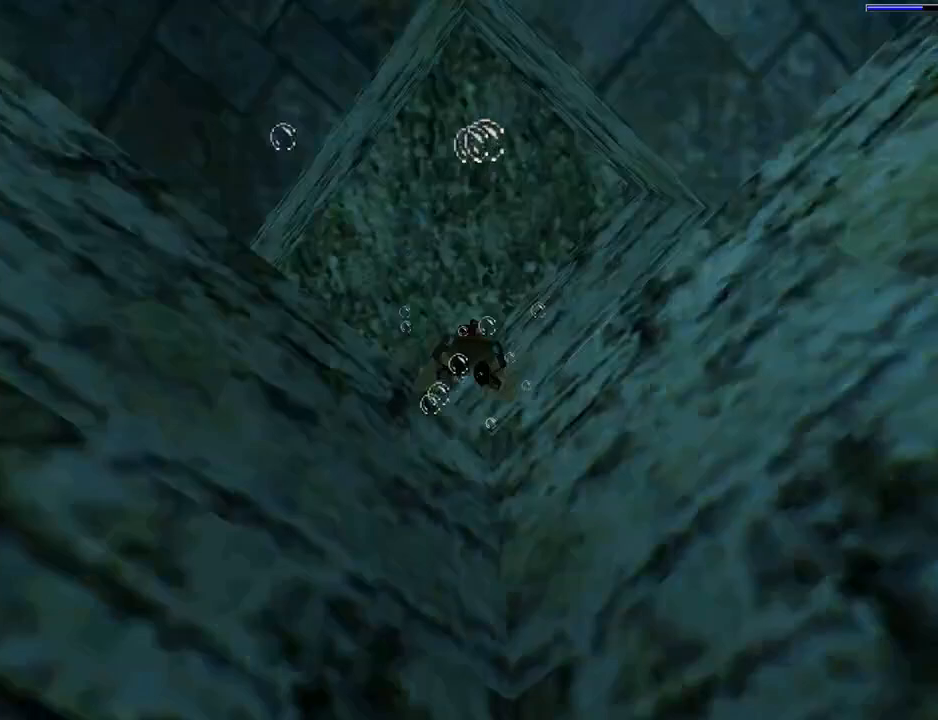
{"buttons": ["CROSS", "DPAD_UP"], "left_stick": "center", "right_stick": "center", "events": [[133, "DPAD_UP", "down"], [167, "DPAD_LEFT", "down"], [333, "CROSS", "down"], [333, "SQUARE", "up"], [367, "DPAD_LEFT", "up"]]}
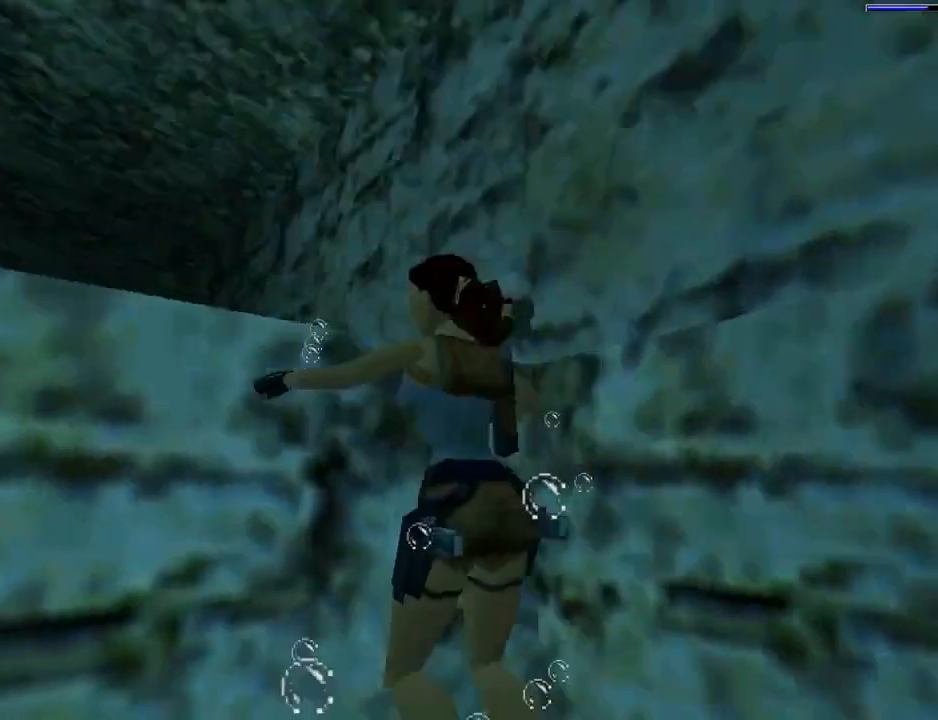
{"buttons": ["CROSS", "DPAD_UP"], "left_stick": "center", "right_stick": "center", "events": []}
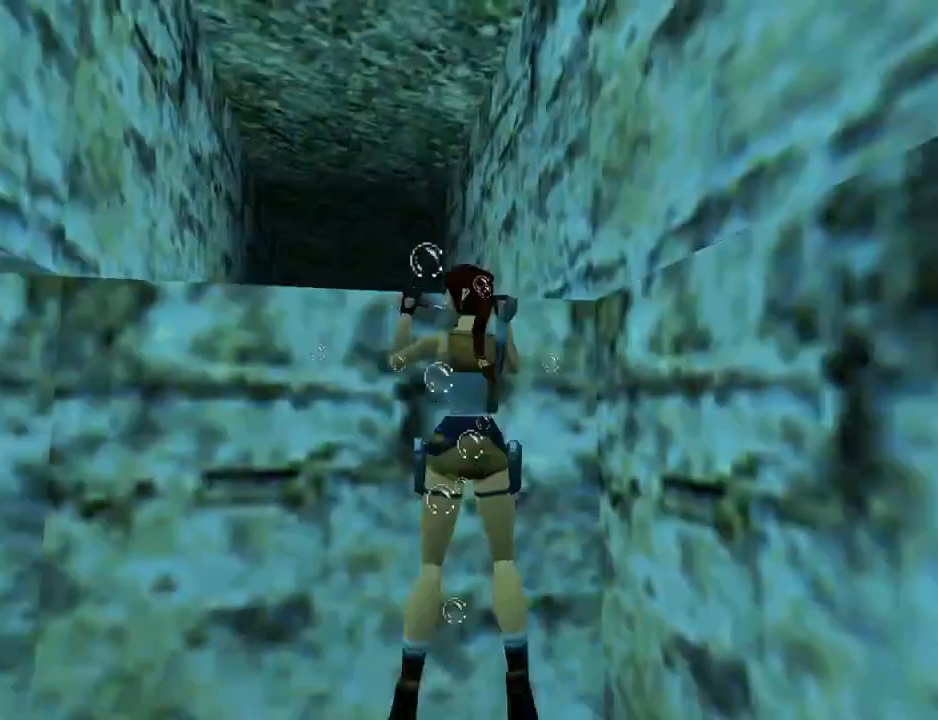
{"buttons": ["DPAD_UP"], "left_stick": "center", "right_stick": "center", "events": [[333, "CROSS", "up"]]}
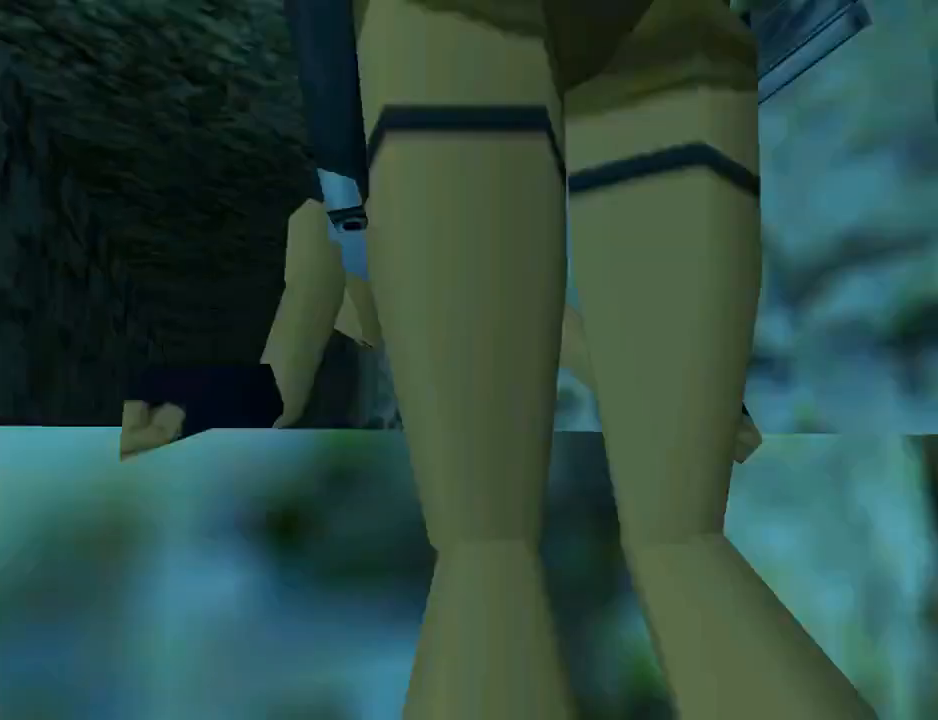
{"buttons": ["DPAD_UP"], "left_stick": "center", "right_stick": "center", "events": []}
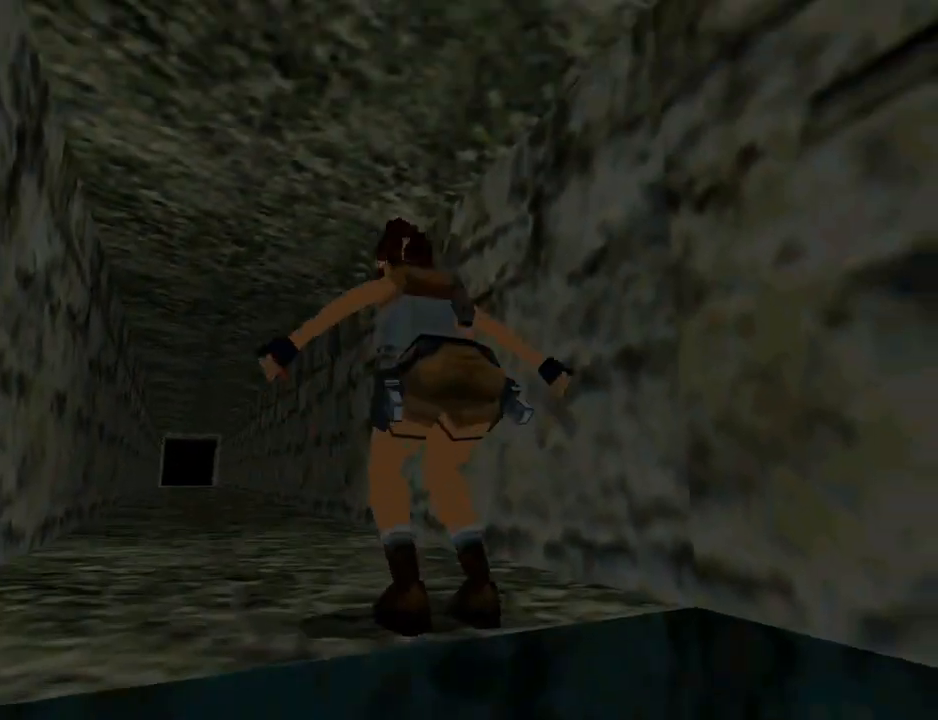
{"buttons": [], "left_stick": "center", "right_stick": "center", "events": [[233, "DPAD_LEFT", "down"], [400, "DPAD_LEFT", "up"], [500, "DPAD_UP", "up"]]}
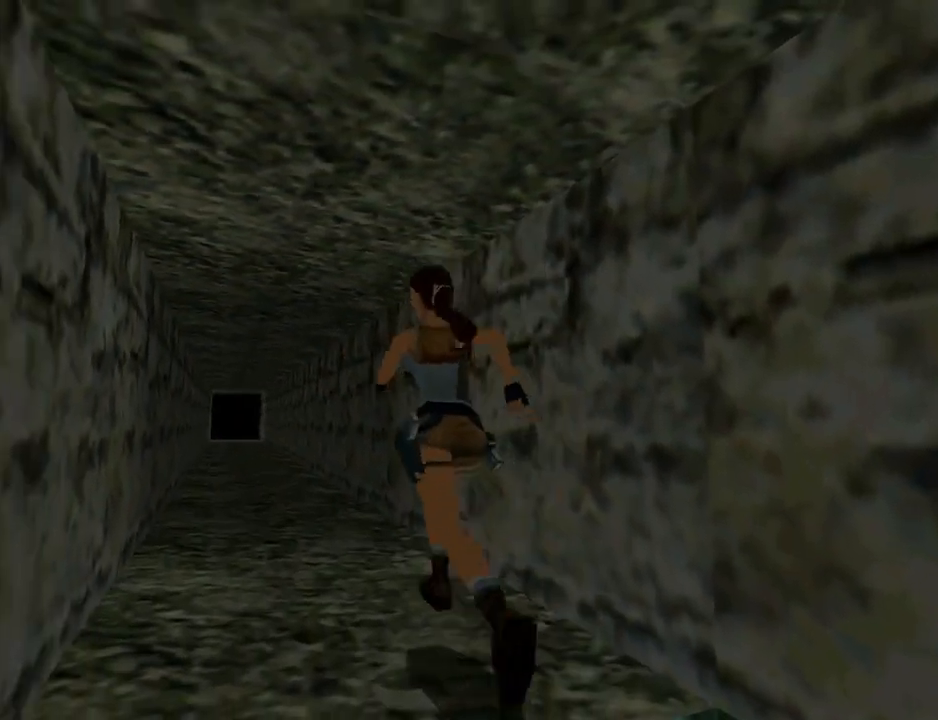
{"buttons": [], "left_stick": "center", "right_stick": "center", "events": [[267, "L3", "down"], [400, "L3", "up"]]}
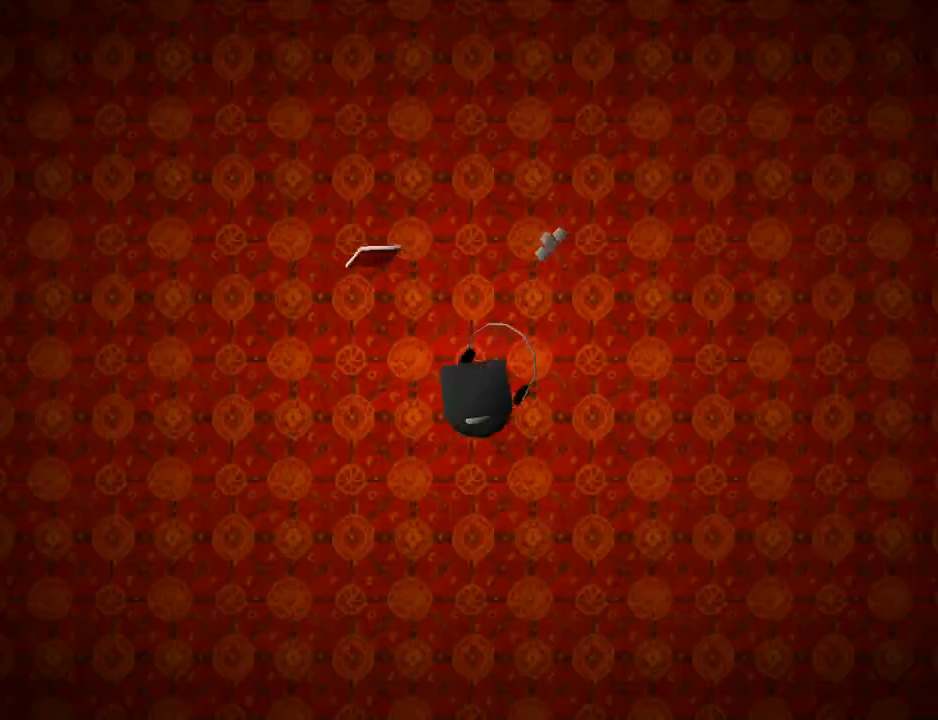
{"buttons": [], "left_stick": "center", "right_stick": "center", "events": []}
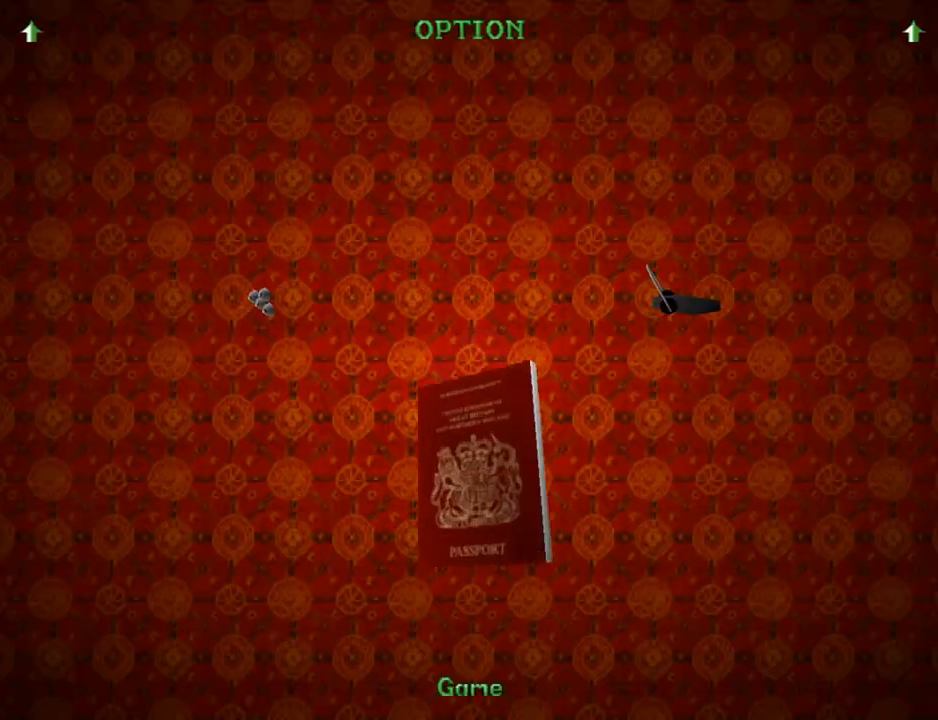
{"buttons": [], "left_stick": "center", "right_stick": "center", "events": []}
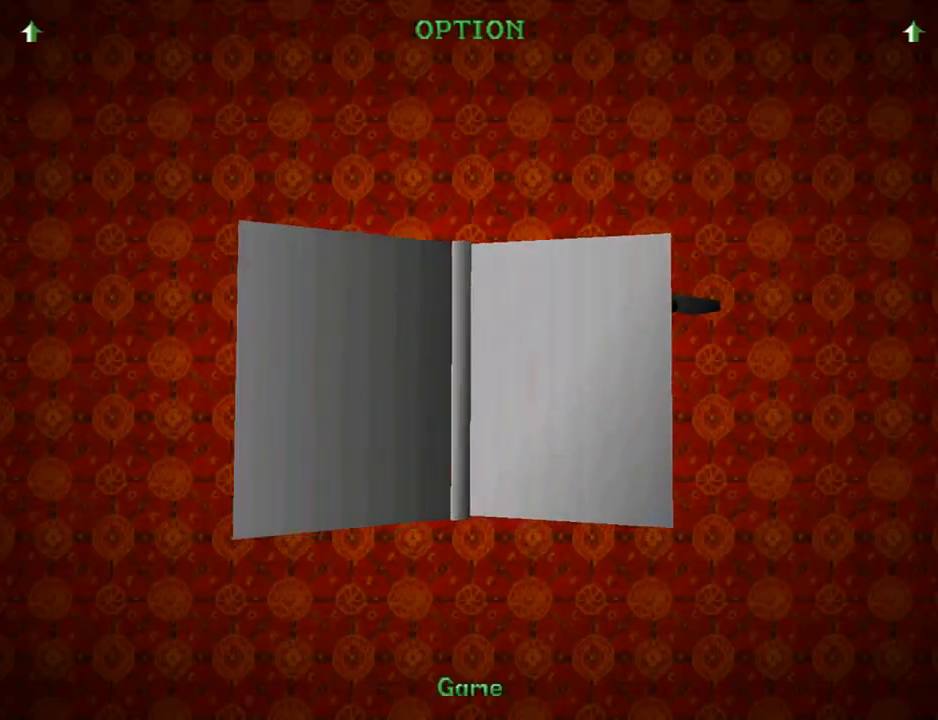
{"buttons": [], "left_stick": "center", "right_stick": "center", "events": [[400, "DPAD_DOWN", "down"], [500, "DPAD_DOWN", "up"]]}
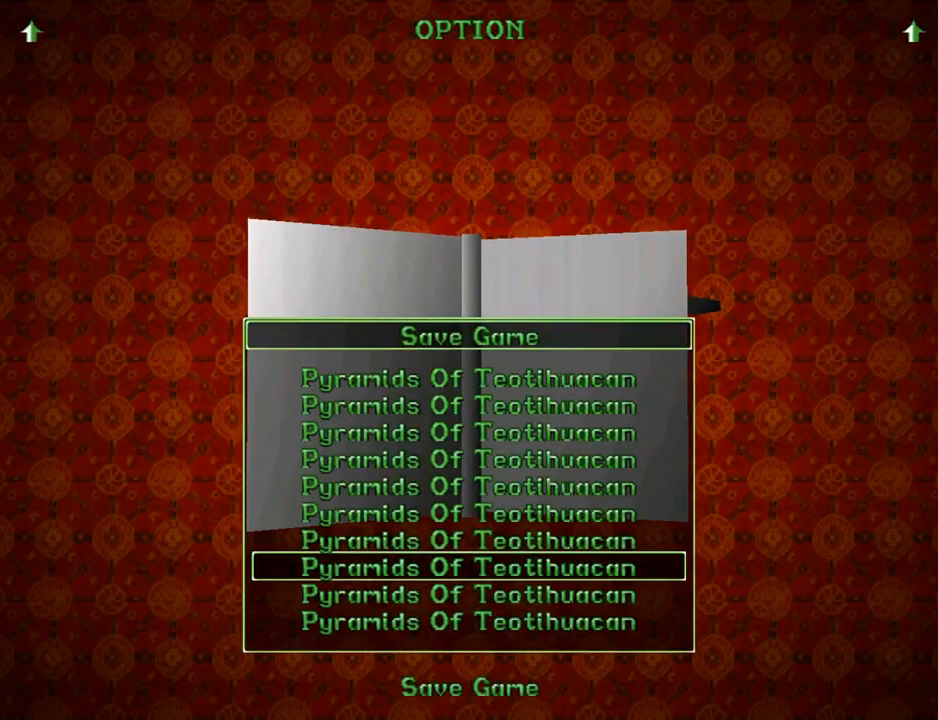
{"buttons": [], "left_stick": "center", "right_stick": "center", "events": [[267, "CROSS", "down"], [433, "CROSS", "up"]]}
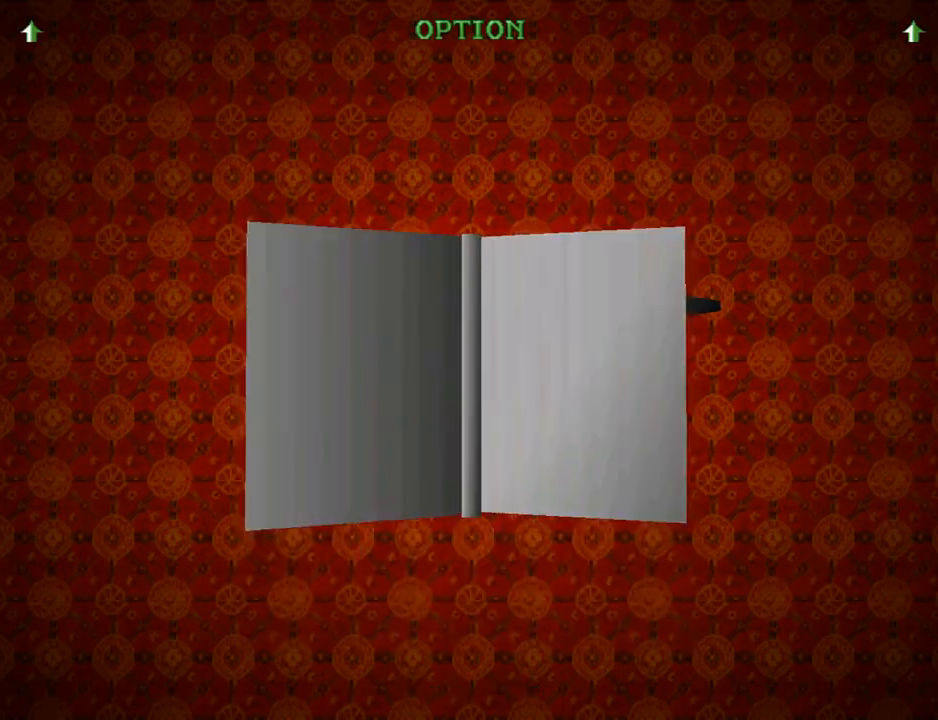
{"buttons": ["DPAD_UP"], "left_stick": "center", "right_stick": "center", "events": [[233, "DPAD_UP", "down"]]}
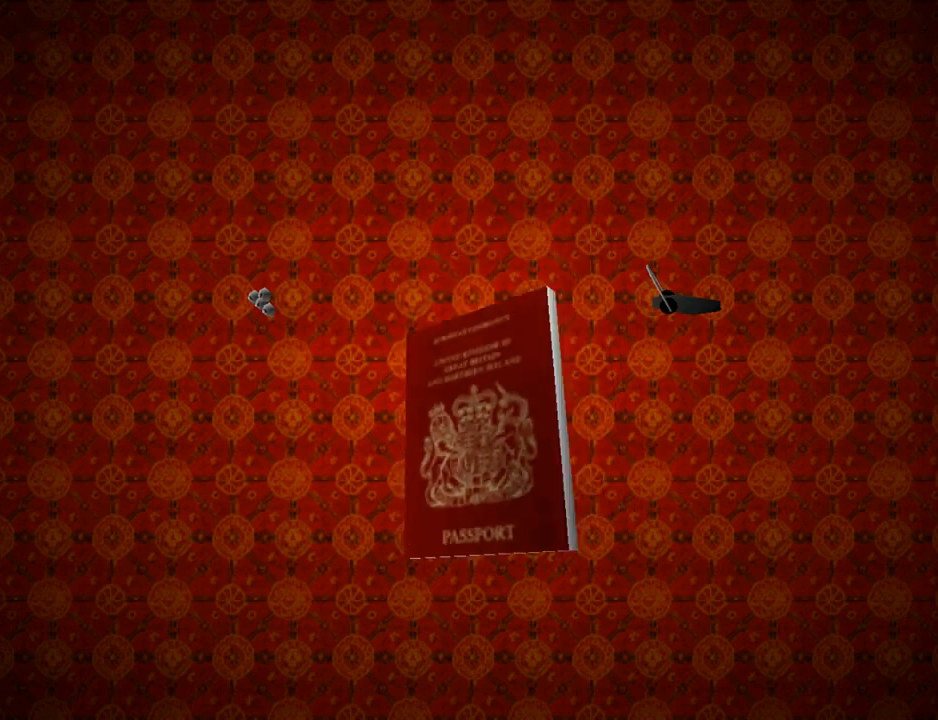
{"buttons": ["DPAD_UP"], "left_stick": "center", "right_stick": "center", "events": []}